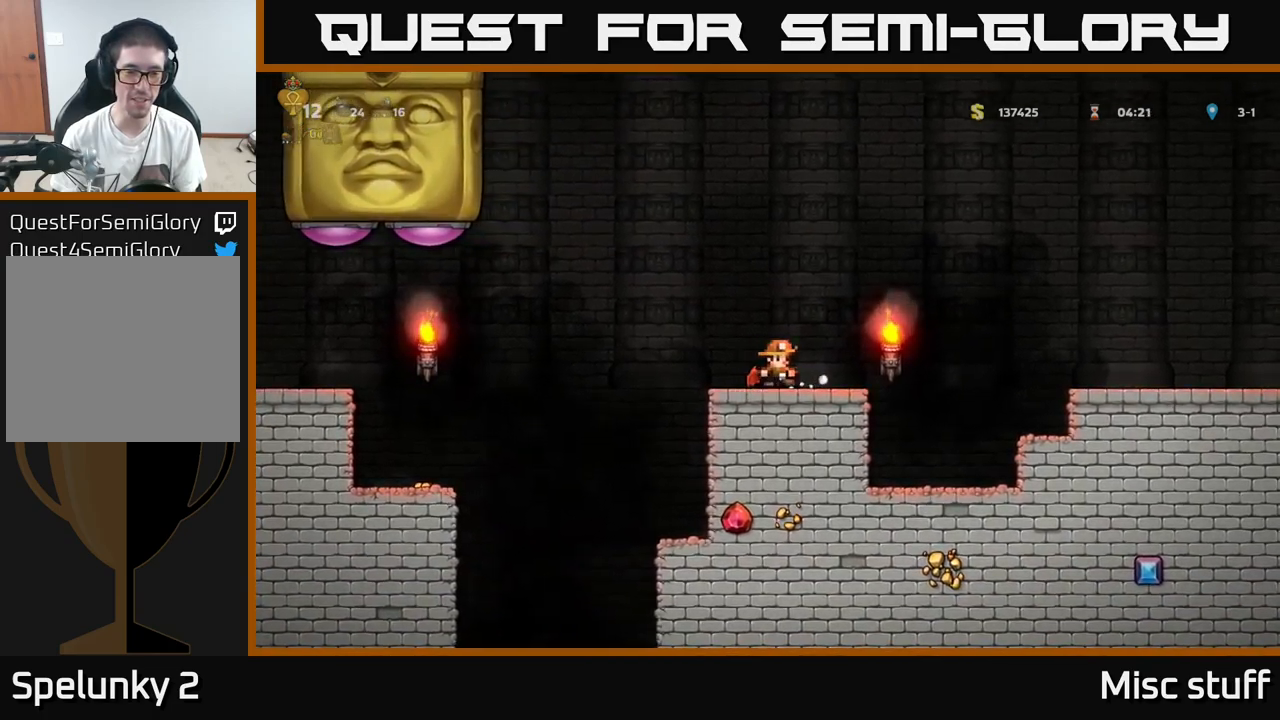
Gameplay with a controller (Xbox layout); each line is a JSON object with the inputs held at the frame after it. "events" lists button and stick changes between this image and that frame as [ms after this image, input, new state], when the widget could be followed in between. Not read: right_stick.
{"buttons": ["DPAD_RIGHT"], "left_stick": "center", "events": [[84, "A", "down"], [384, "A", "up"]]}
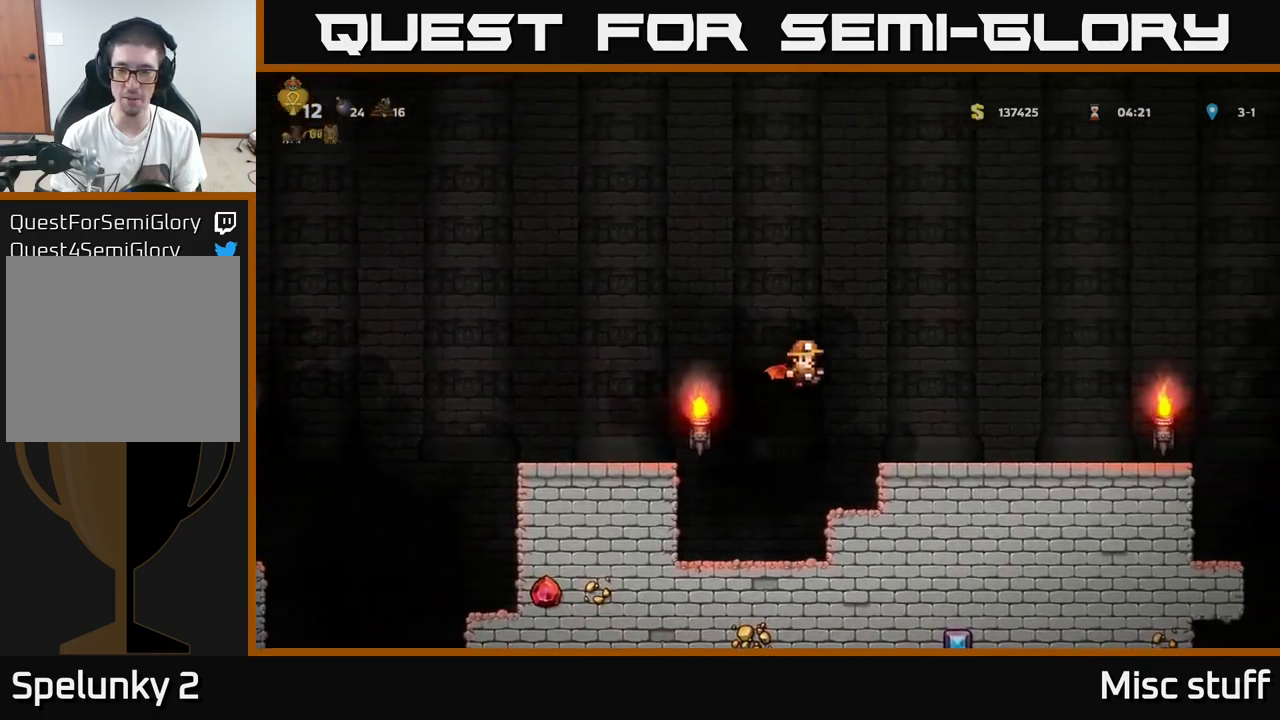
{"buttons": ["DPAD_RIGHT"], "left_stick": "center", "events": []}
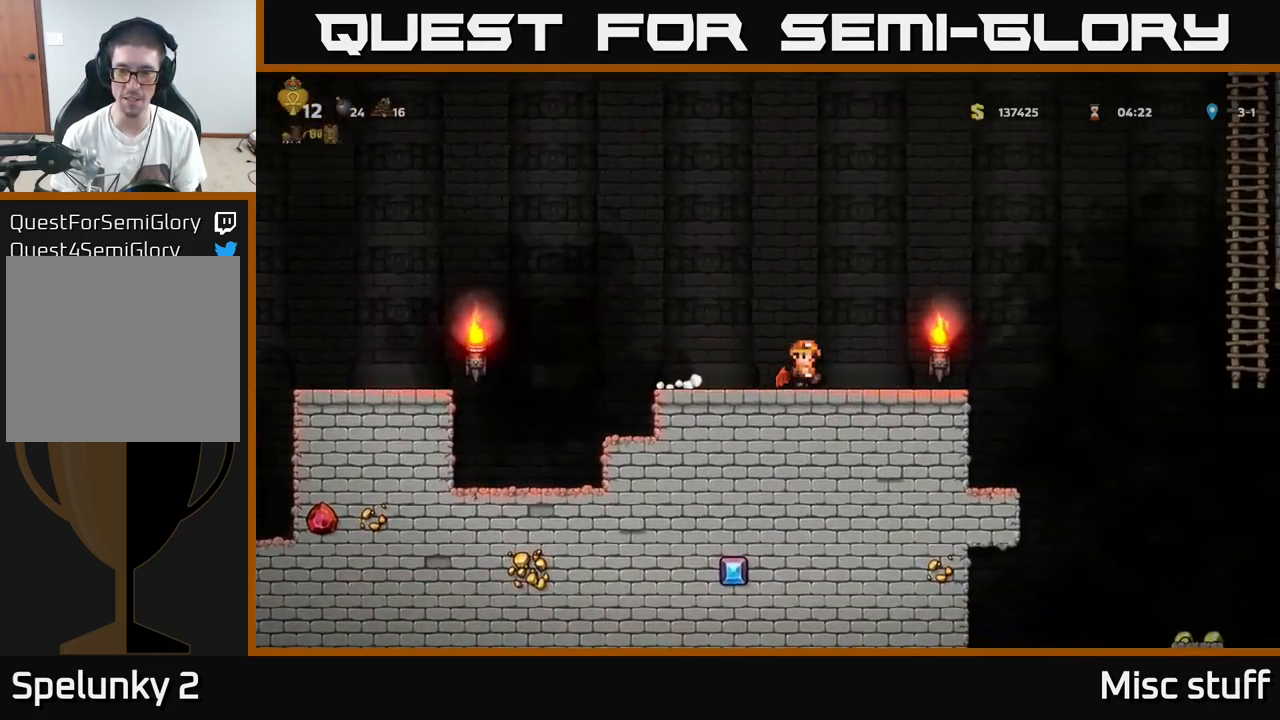
{"buttons": ["DPAD_RIGHT"], "left_stick": "center", "events": [[284, "A", "down"], [367, "A", "up"]]}
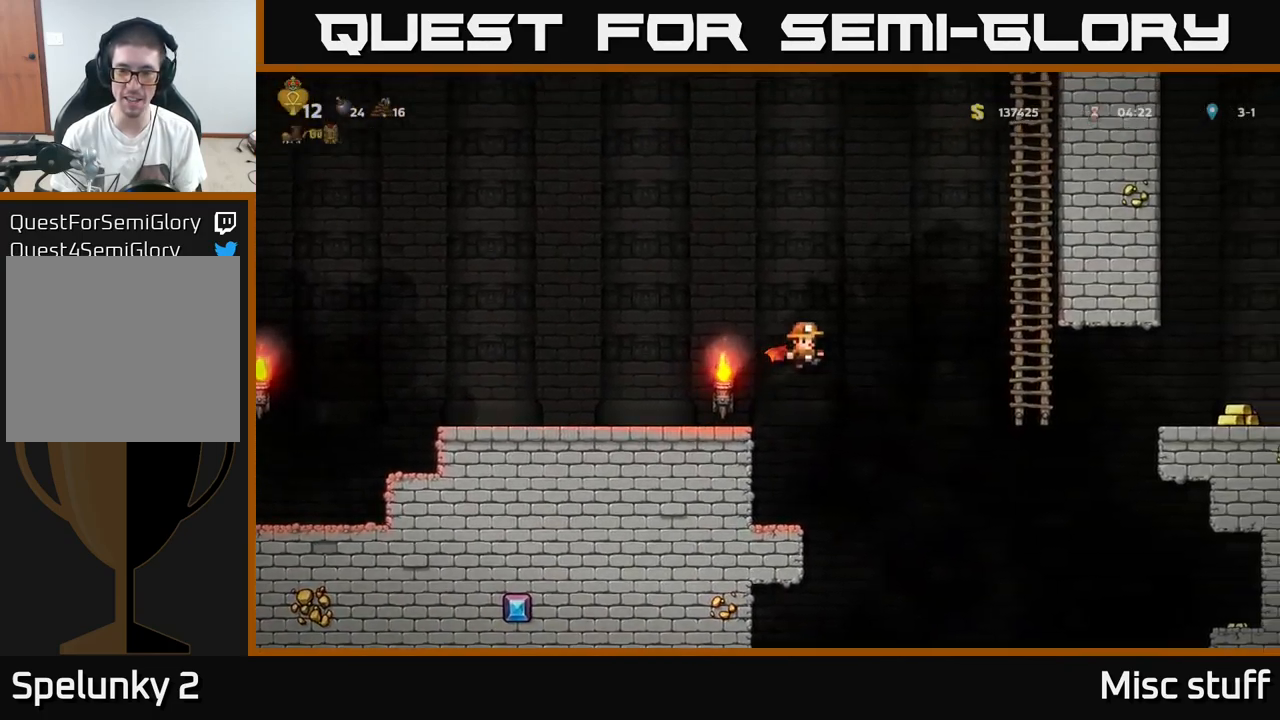
{"buttons": [], "left_stick": "center", "events": [[50, "A", "down"], [50, "DPAD_RIGHT", "up"], [67, "DPAD_LEFT", "down"], [250, "A", "up"], [317, "DPAD_LEFT", "up"]]}
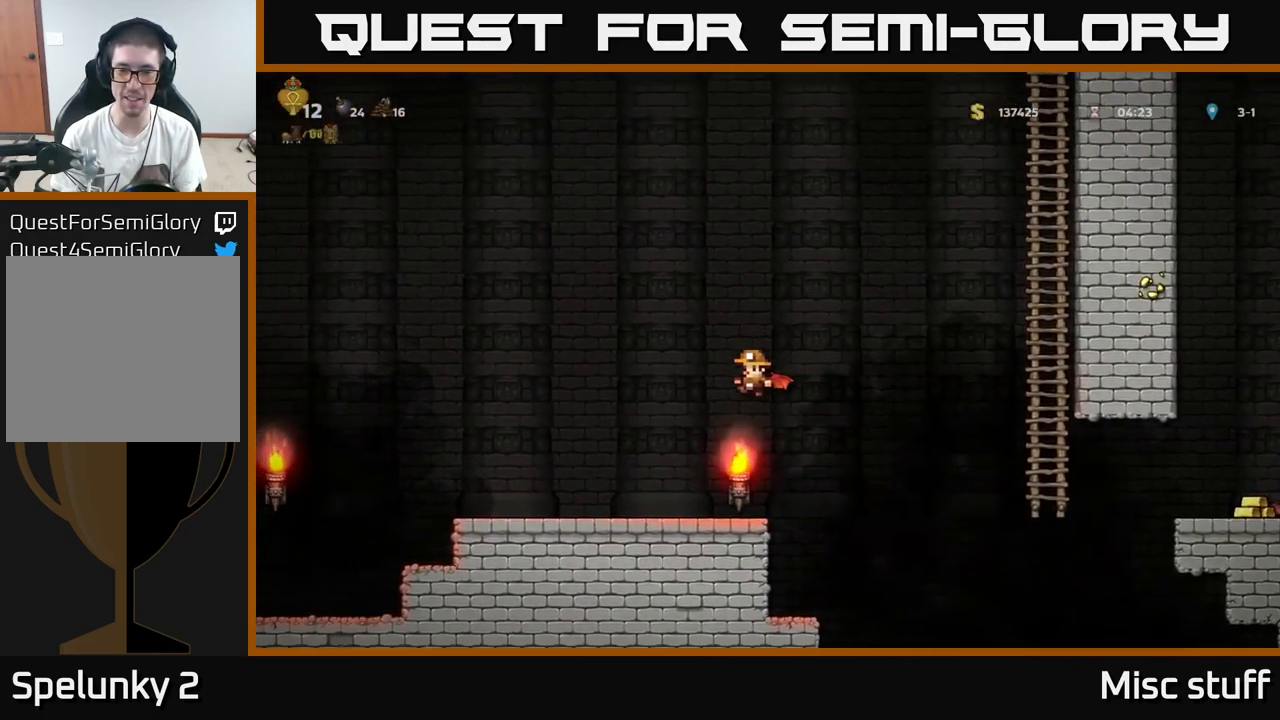
{"buttons": ["DPAD_DOWN"], "left_stick": "center", "events": [[167, "DPAD_DOWN", "down"]]}
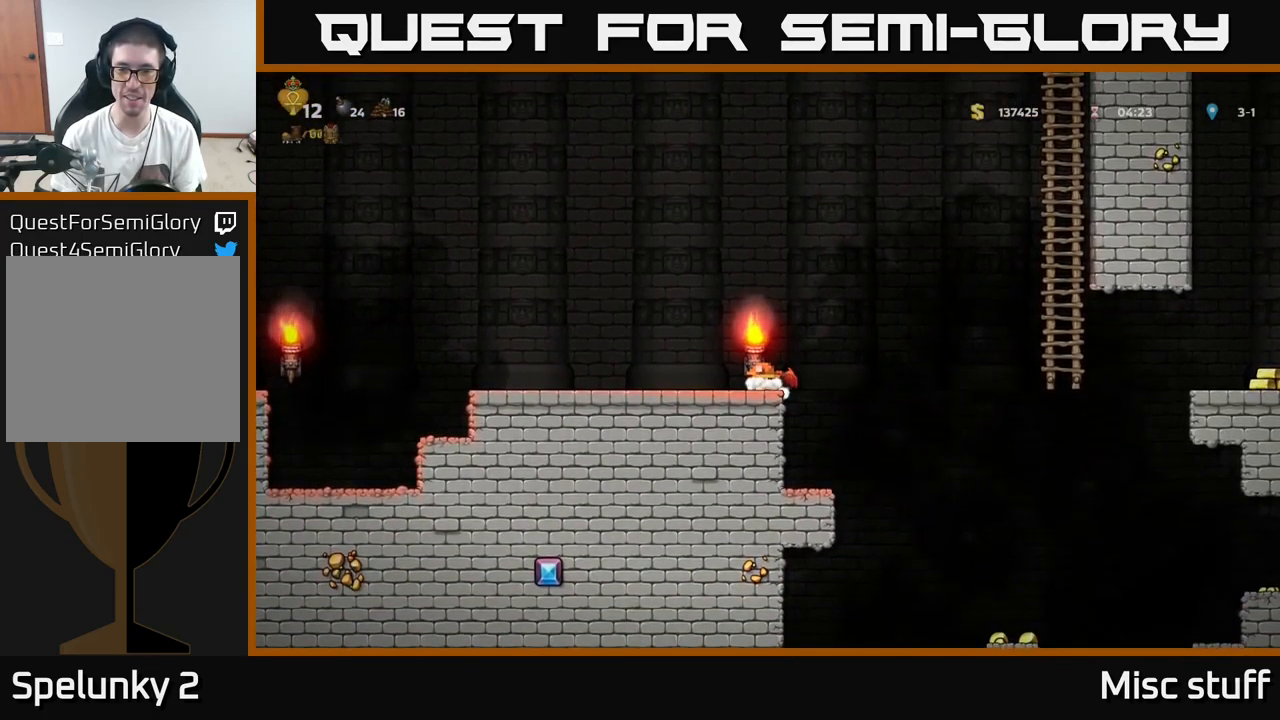
{"buttons": ["DPAD_DOWN"], "left_stick": "center", "events": []}
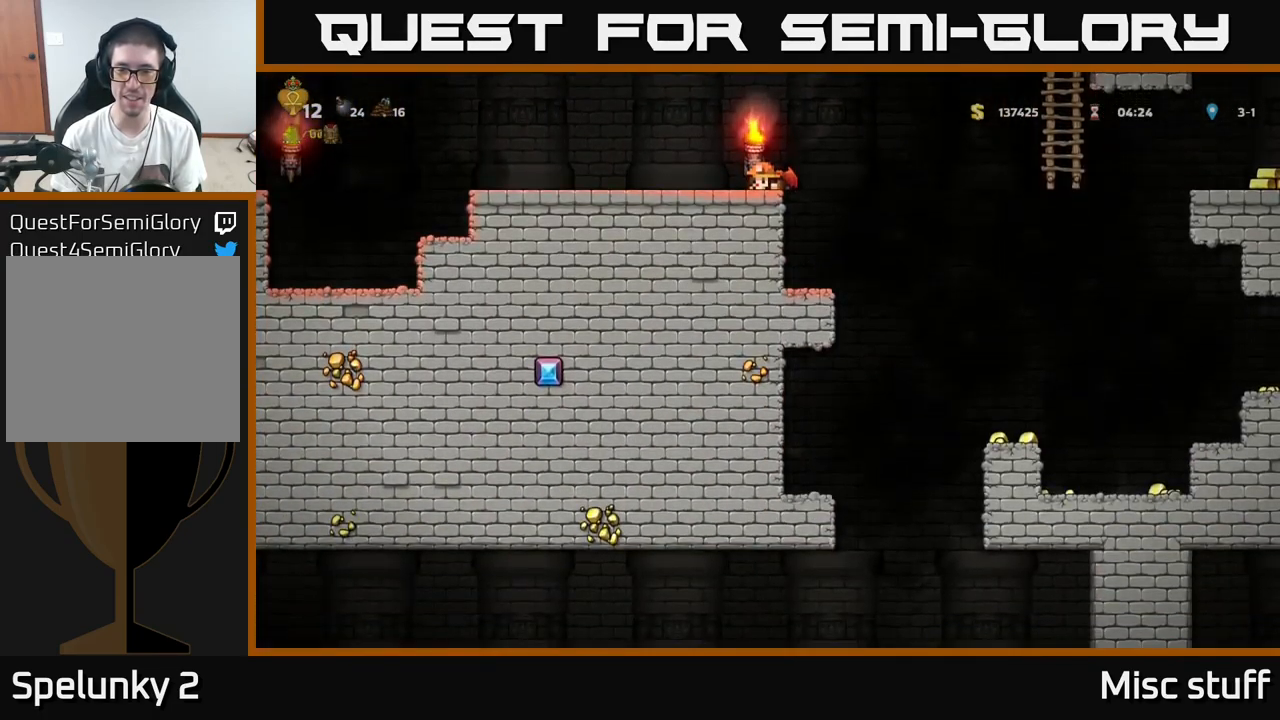
{"buttons": ["DPAD_RIGHT"], "left_stick": "center", "events": [[100, "DPAD_DOWN", "up"], [150, "A", "down"], [167, "DPAD_RIGHT", "down"], [317, "A", "up"]]}
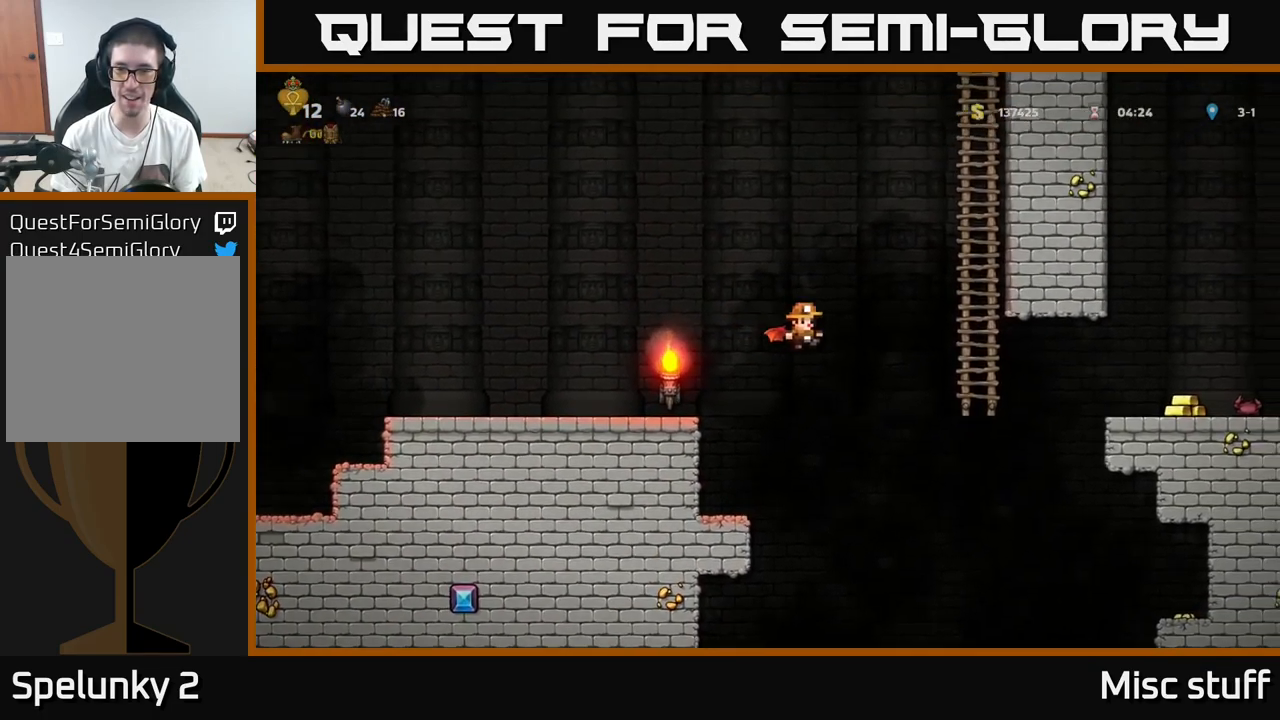
{"buttons": ["A", "DPAD_RIGHT"], "left_stick": "center", "events": [[234, "A", "down"]]}
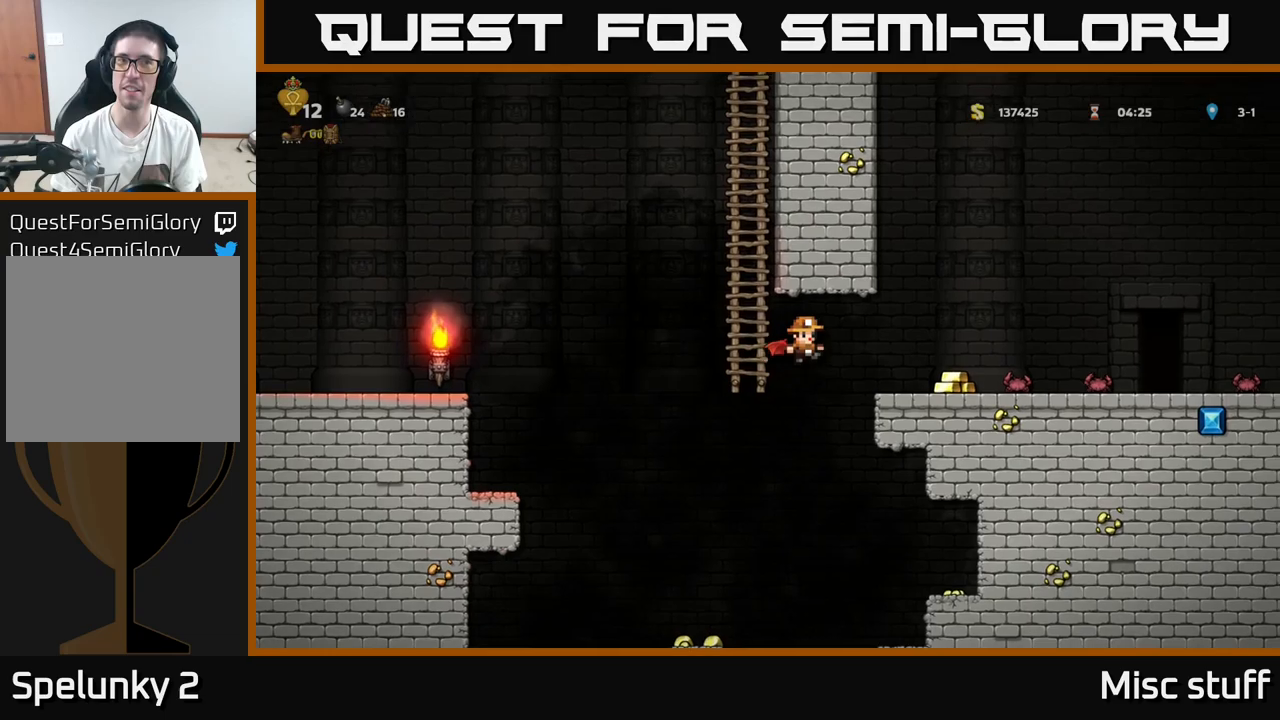
{"buttons": ["DPAD_LEFT"], "left_stick": "center", "events": [[133, "A", "up"], [350, "DPAD_RIGHT", "up"], [383, "DPAD_LEFT", "down"]]}
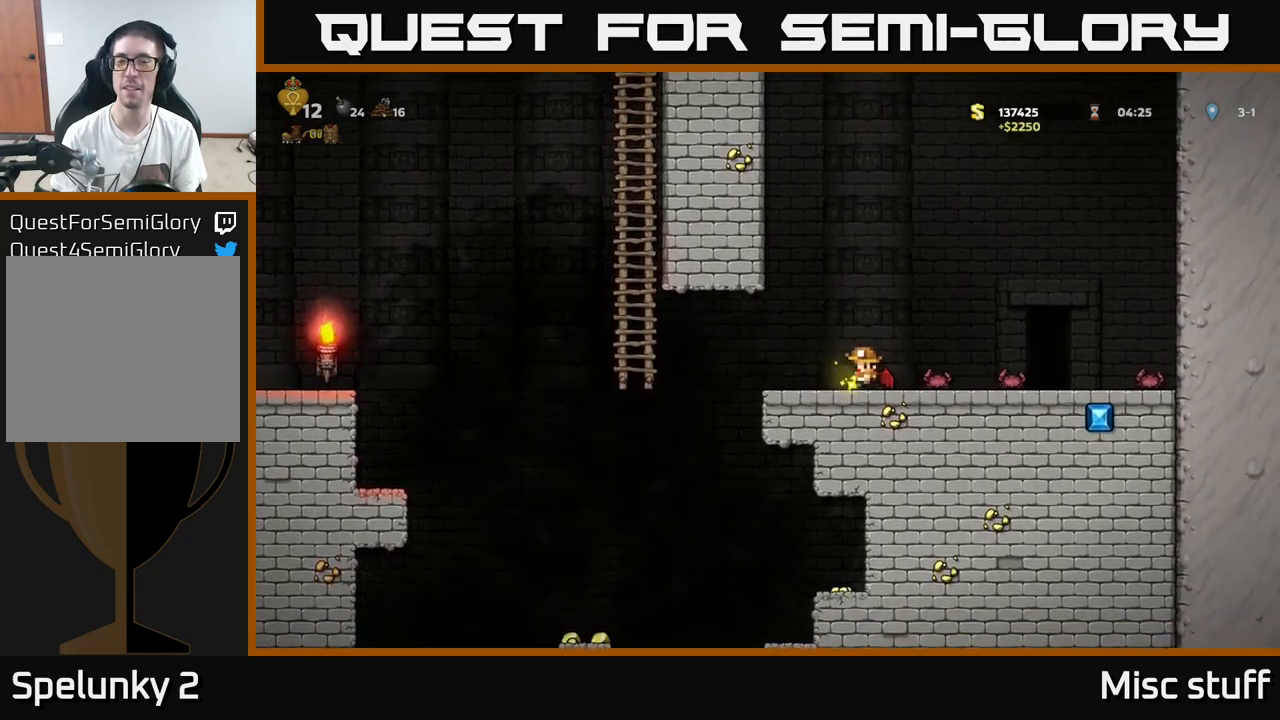
{"buttons": [], "left_stick": "center", "events": [[483, "DPAD_LEFT", "up"]]}
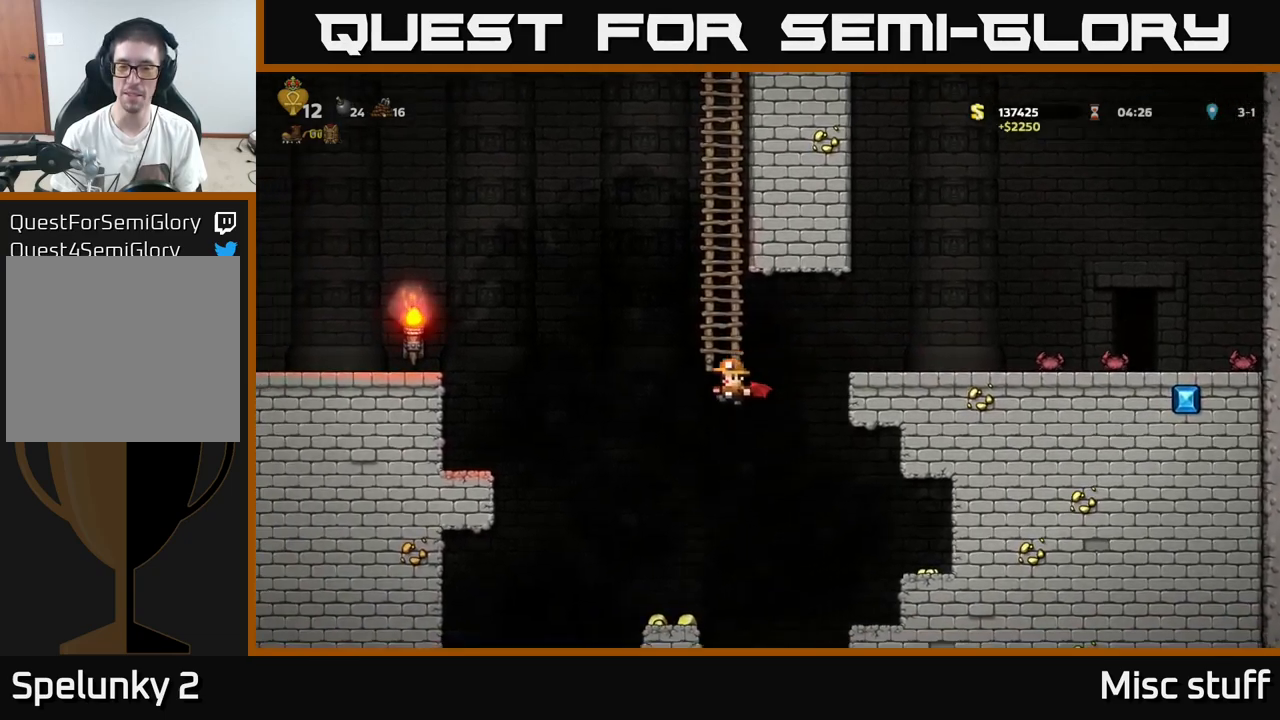
{"buttons": ["DPAD_RIGHT"], "left_stick": "center", "events": [[233, "DPAD_LEFT", "down"], [333, "DPAD_LEFT", "up"], [366, "DPAD_RIGHT", "down"]]}
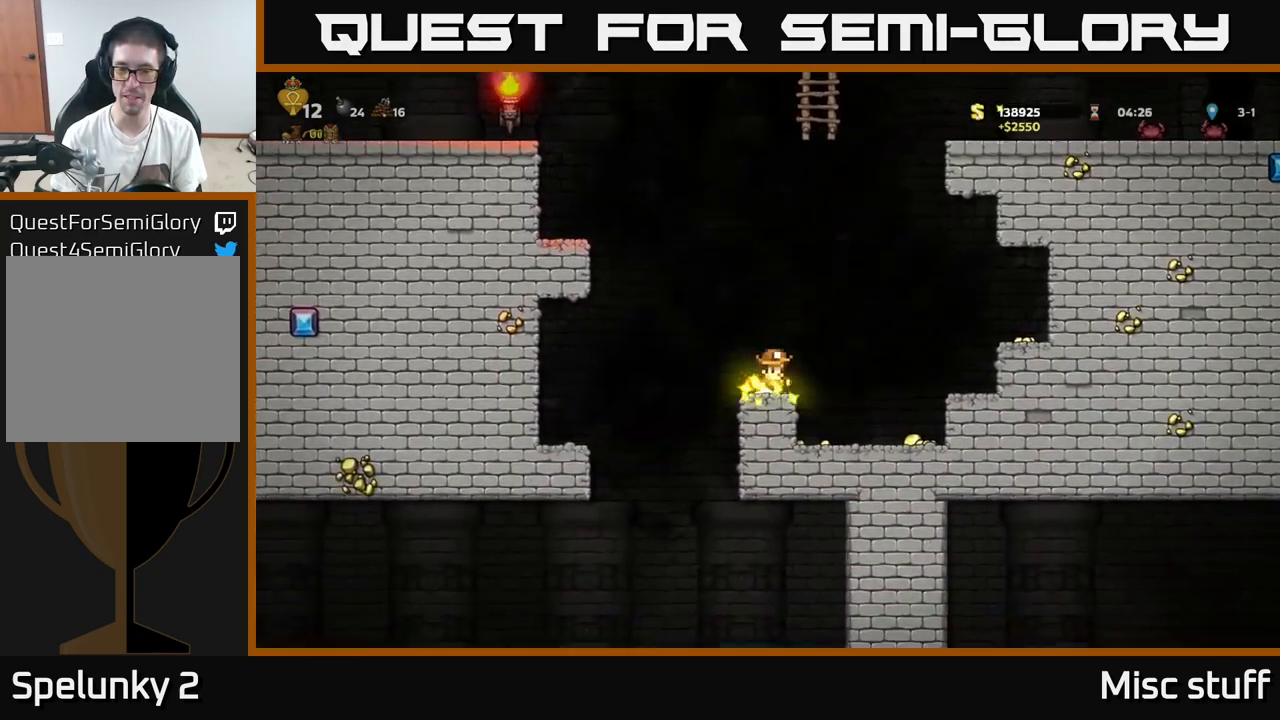
{"buttons": ["DPAD_LEFT"], "left_stick": "center", "events": [[183, "DPAD_RIGHT", "up"], [383, "DPAD_LEFT", "down"]]}
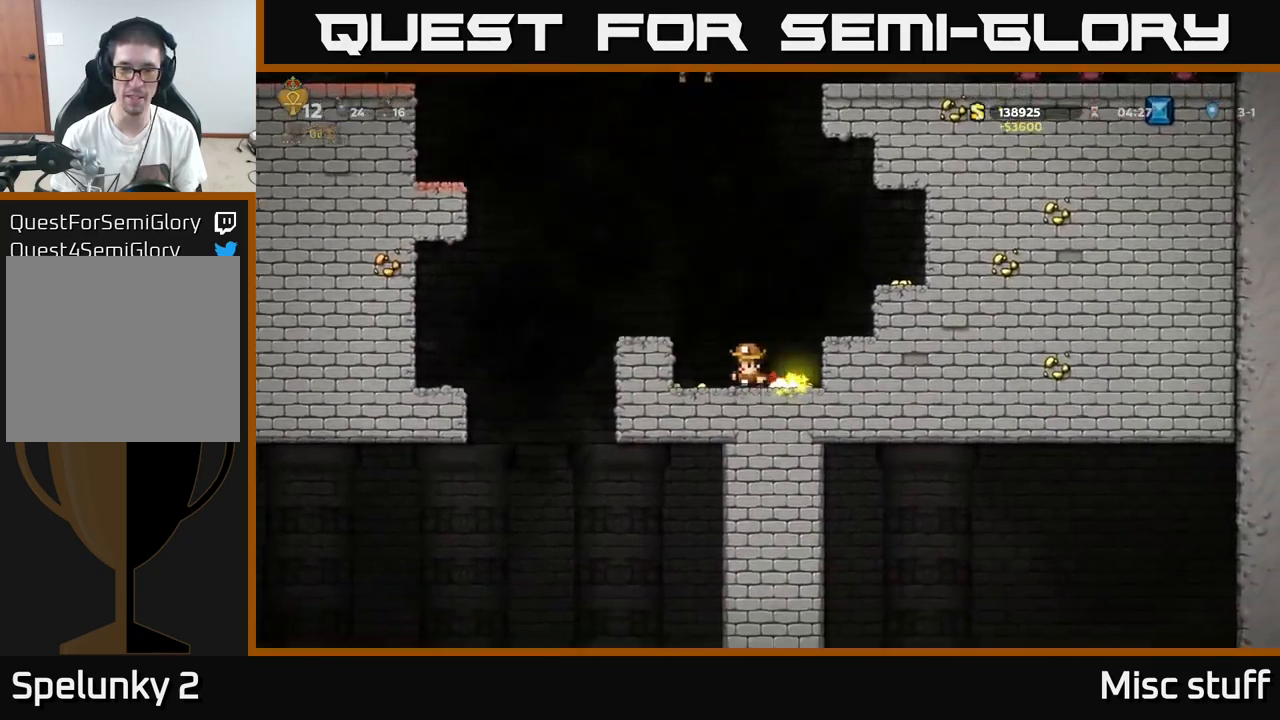
{"buttons": ["A", "DPAD_RIGHT"], "left_stick": "center", "events": [[150, "DPAD_LEFT", "up"], [183, "DPAD_RIGHT", "down"], [266, "A", "down"]]}
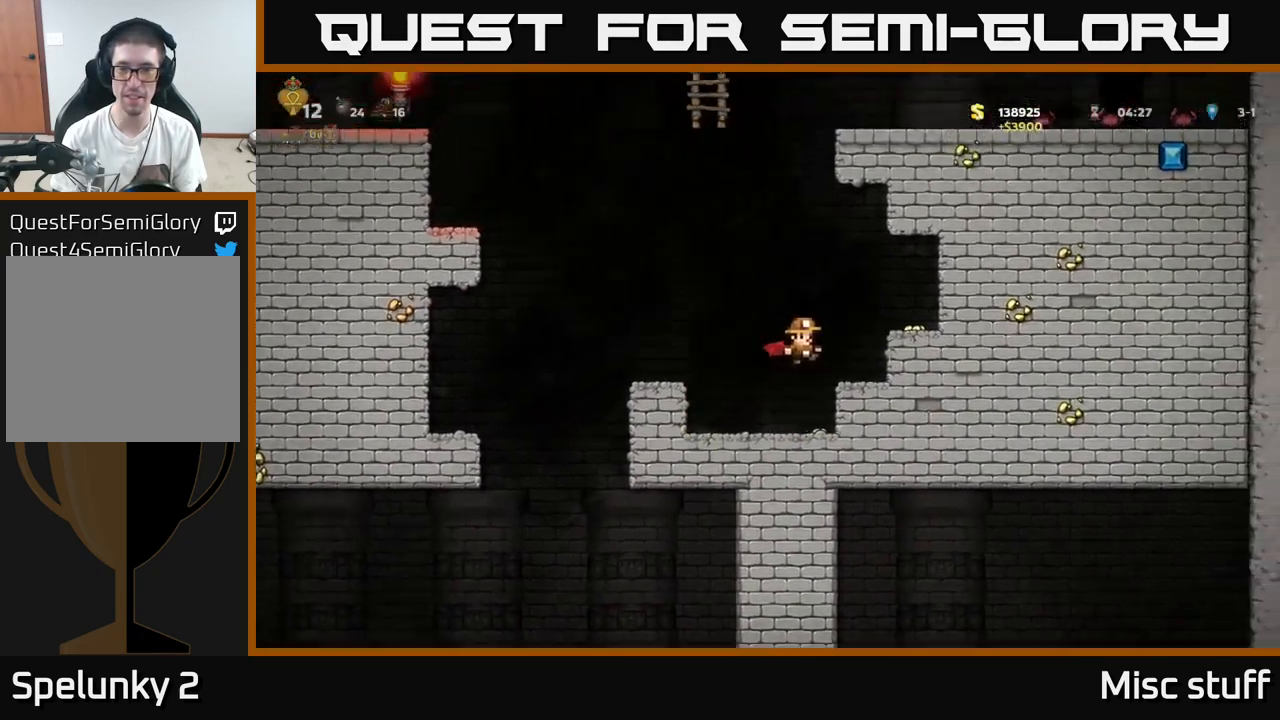
{"buttons": [], "left_stick": "center", "events": [[50, "A", "up"], [83, "A", "down"], [233, "A", "up"], [366, "DPAD_RIGHT", "up"]]}
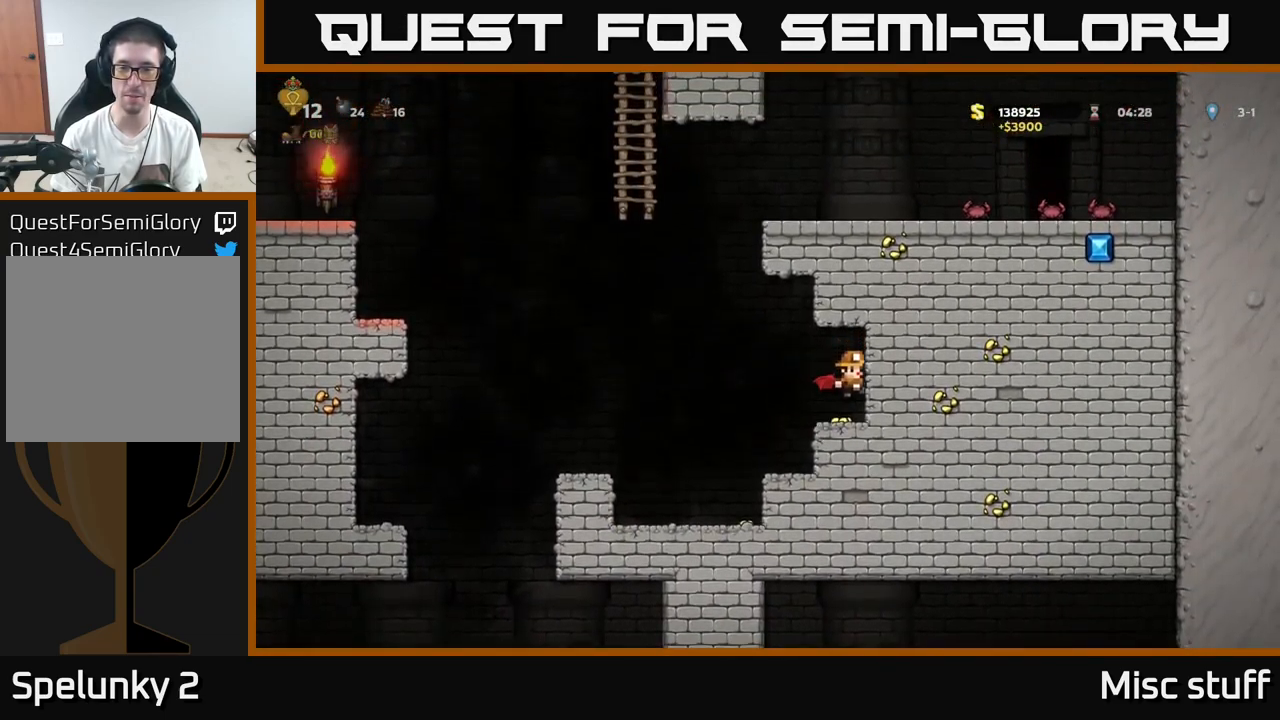
{"buttons": [], "left_stick": "center", "events": [[150, "DPAD_LEFT", "down"], [400, "DPAD_LEFT", "up"]]}
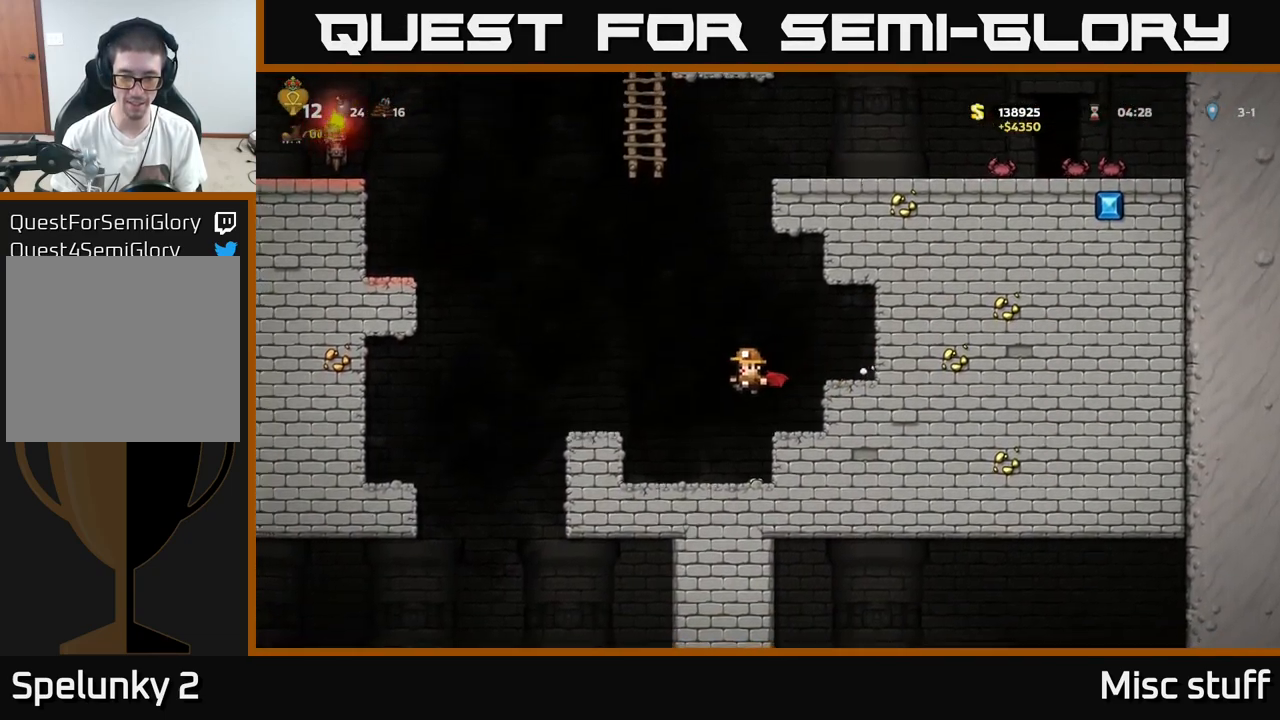
{"buttons": ["A", "DPAD_LEFT"], "left_stick": "center", "events": [[133, "DPAD_RIGHT", "down"], [266, "DPAD_RIGHT", "up"], [300, "DPAD_LEFT", "down"], [383, "A", "down"]]}
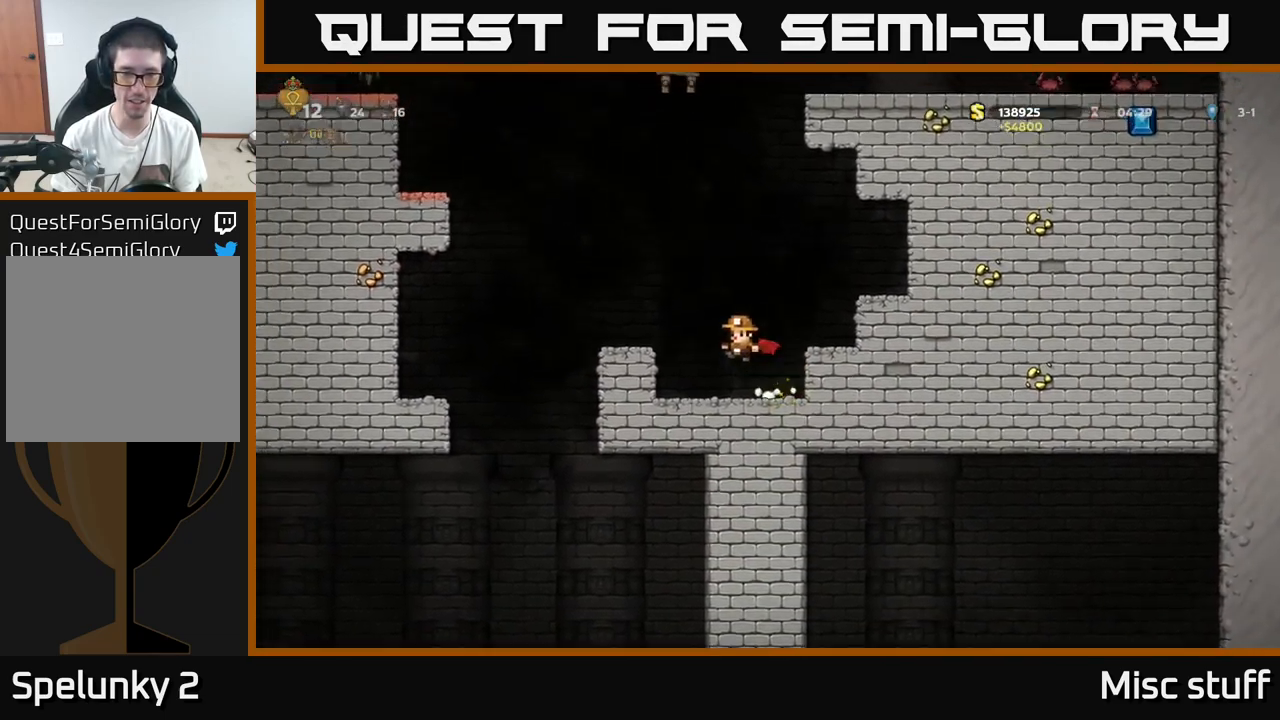
{"buttons": [], "left_stick": "center", "events": [[133, "A", "up"], [400, "DPAD_LEFT", "up"]]}
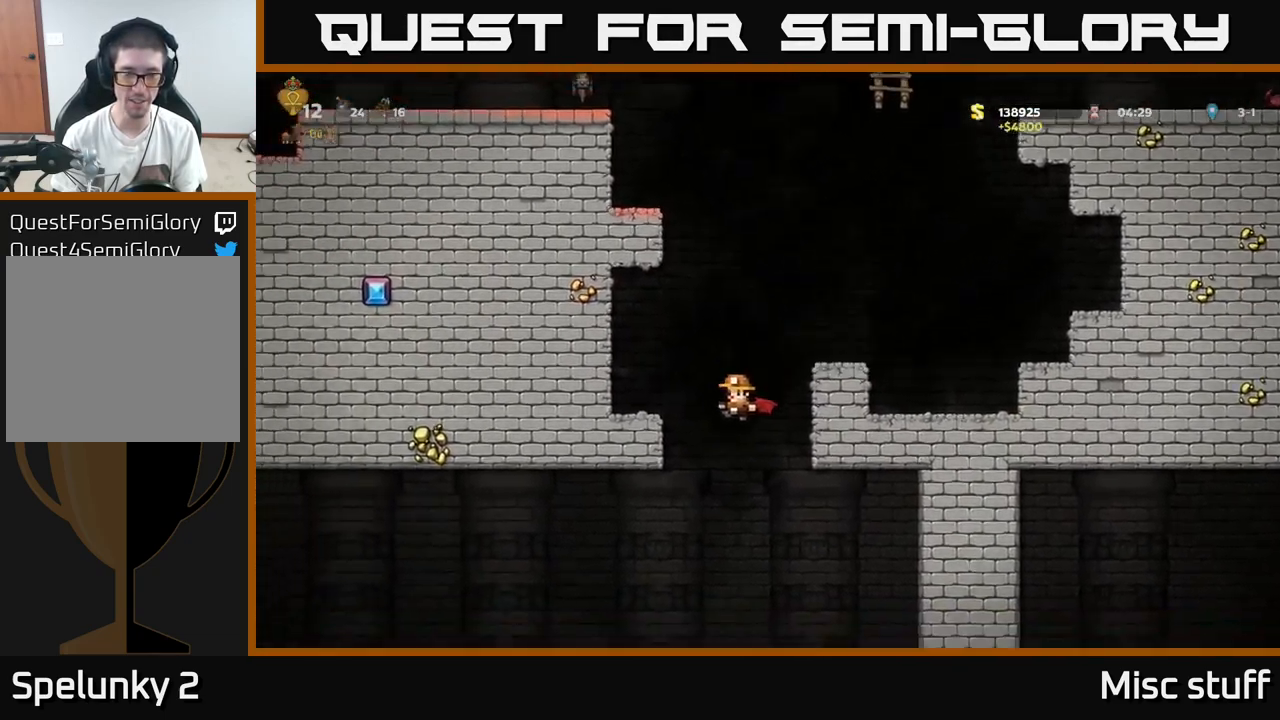
{"buttons": ["A"], "left_stick": "center", "events": [[66, "DPAD_RIGHT", "down"], [166, "DPAD_RIGHT", "up"], [216, "A", "down"]]}
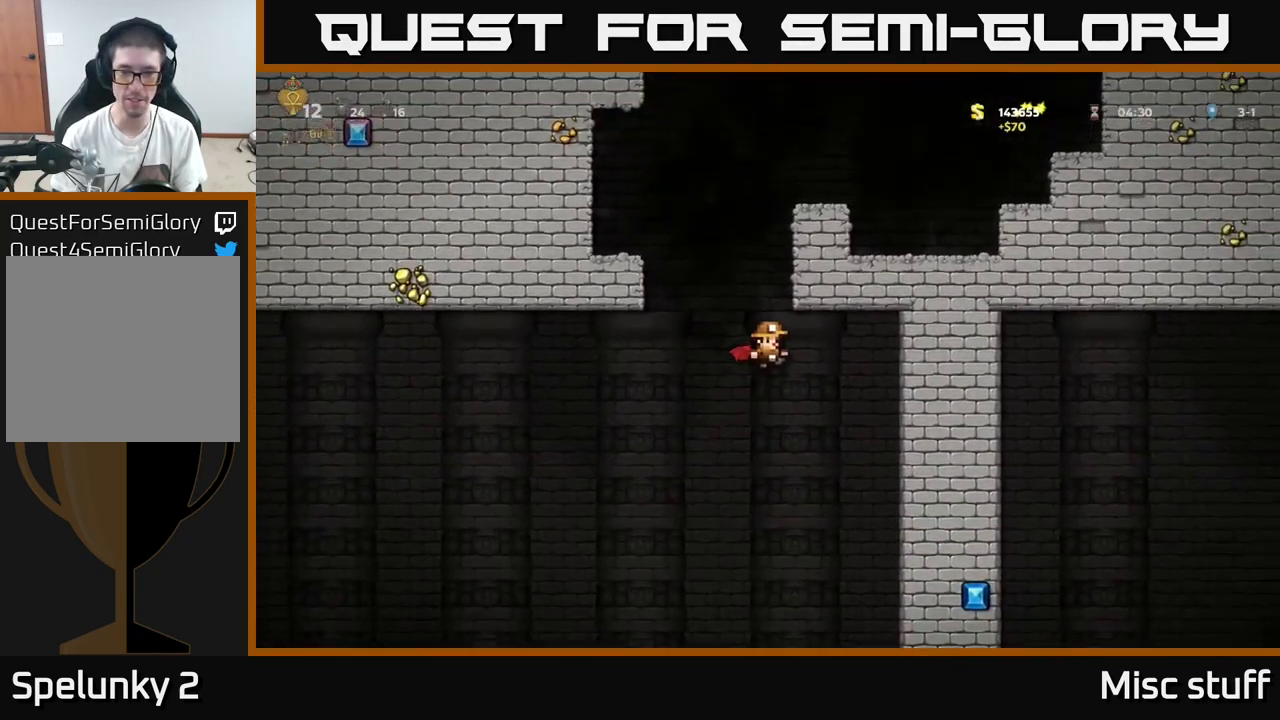
{"buttons": [], "left_stick": "center", "events": [[116, "A", "up"]]}
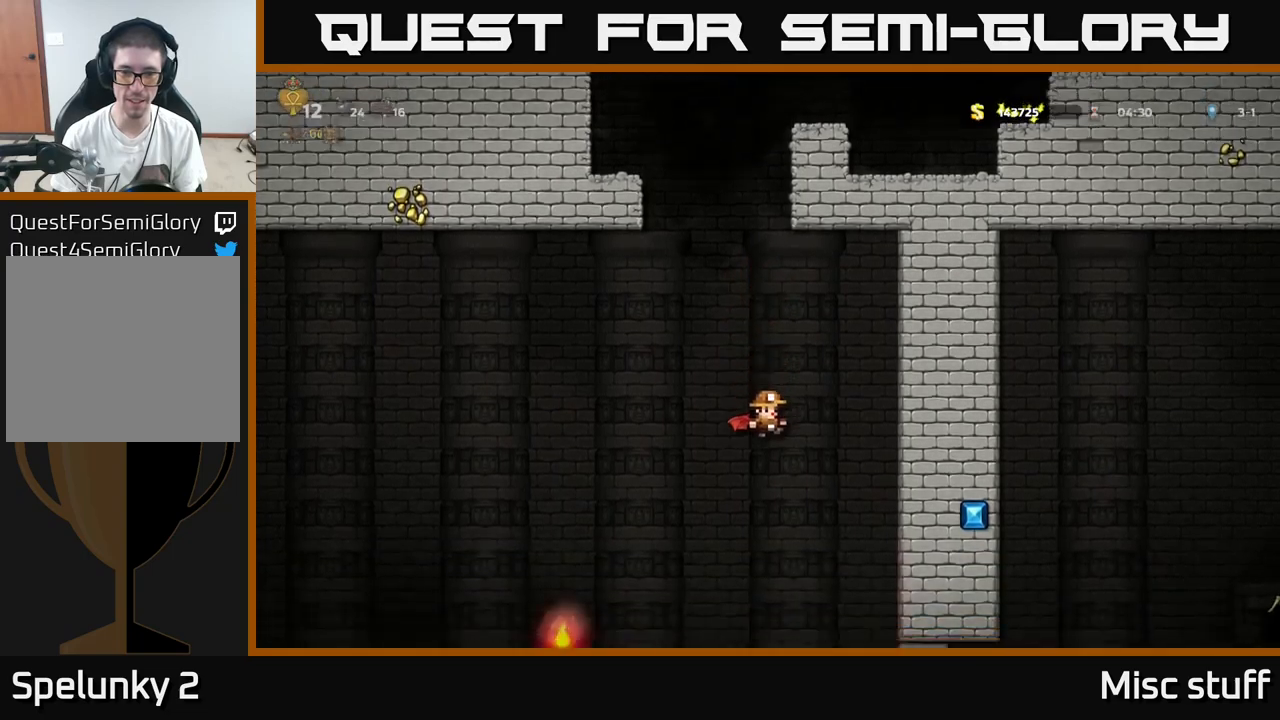
{"buttons": ["A", "DPAD_RIGHT"], "left_stick": "center", "events": [[33, "A", "down"], [483, "DPAD_RIGHT", "down"]]}
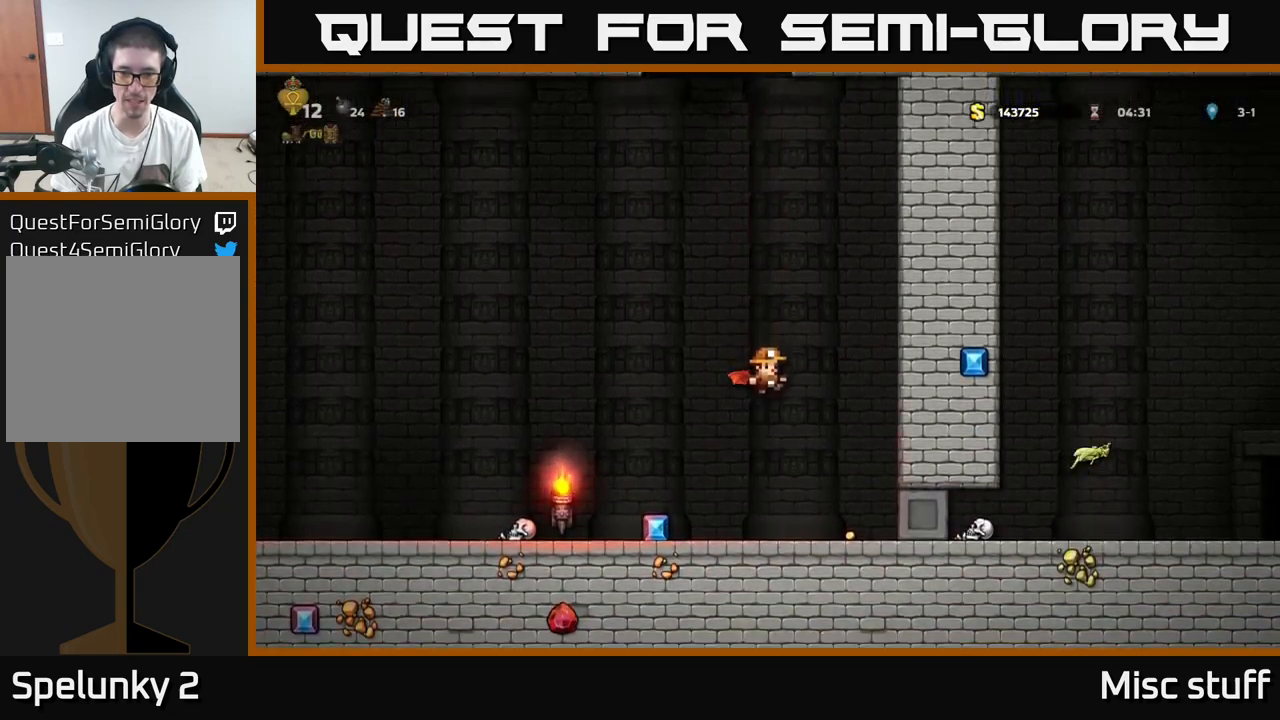
{"buttons": ["DPAD_LEFT"], "left_stick": "center", "events": [[17, "A", "up"], [183, "DPAD_RIGHT", "up"], [267, "DPAD_LEFT", "down"]]}
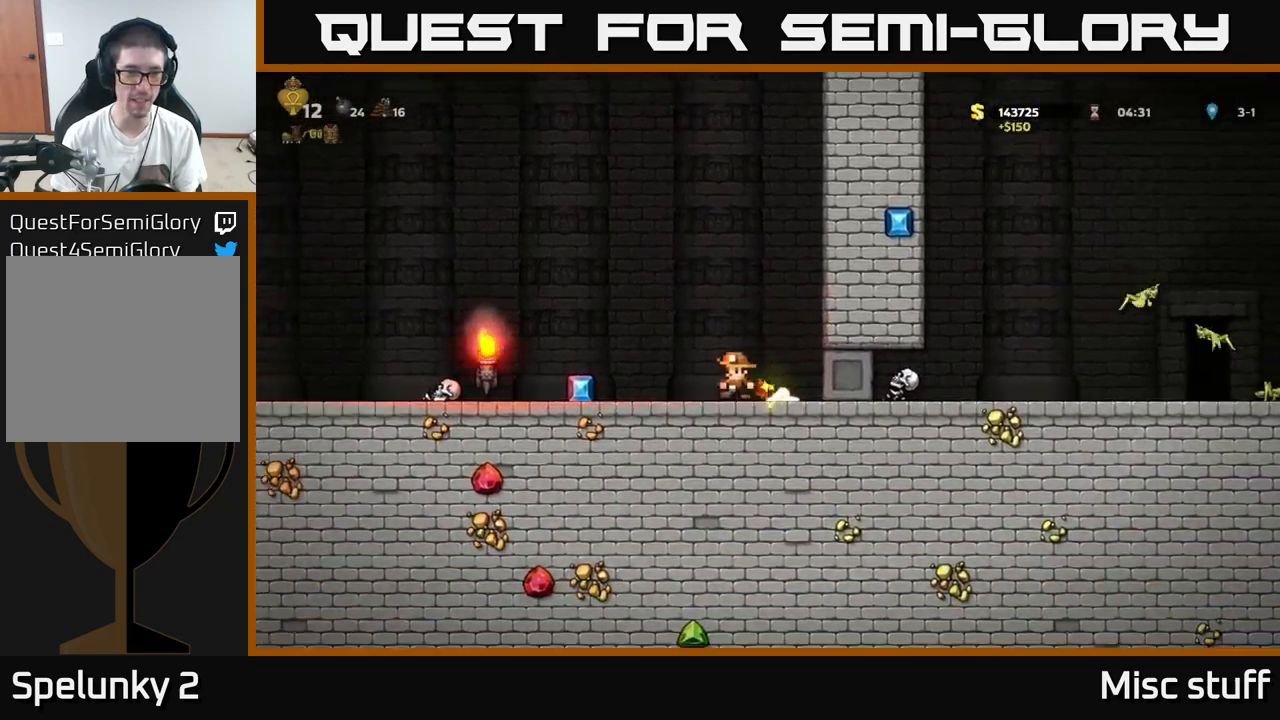
{"buttons": ["A", "DPAD_LEFT"], "left_stick": "center", "events": [[367, "A", "down"]]}
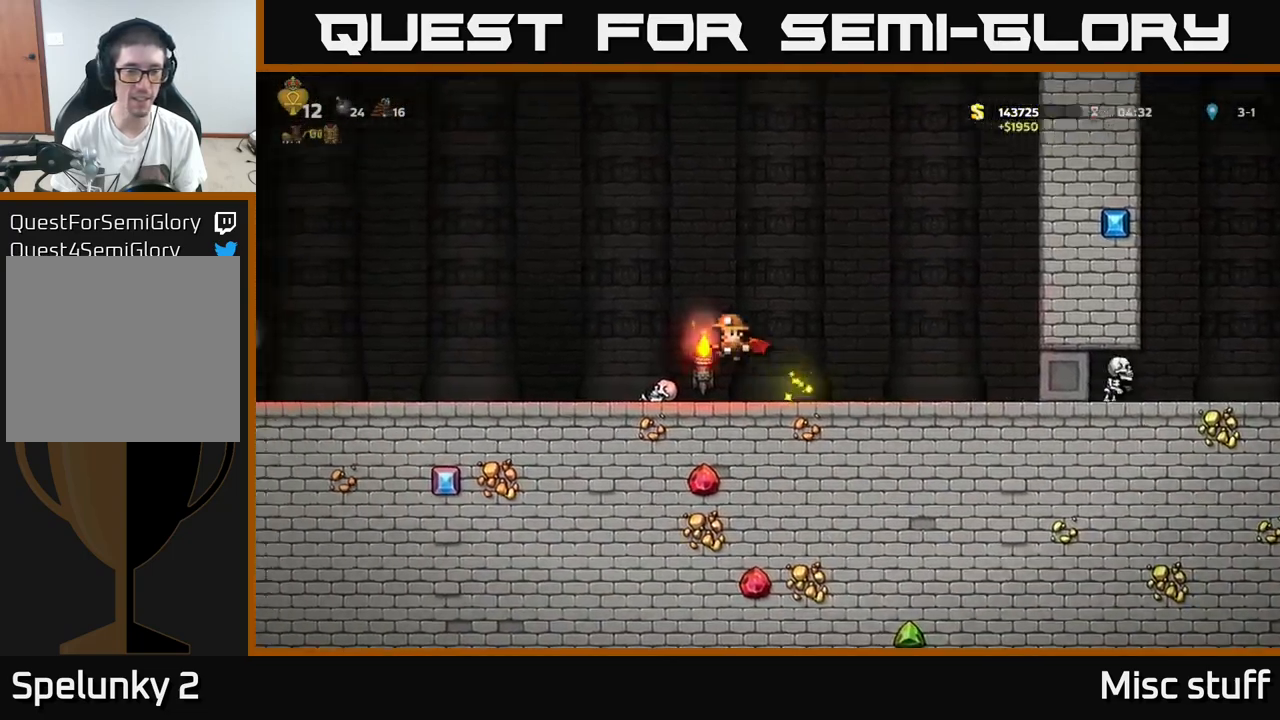
{"buttons": ["DPAD_LEFT"], "left_stick": "center", "events": [[150, "A", "up"]]}
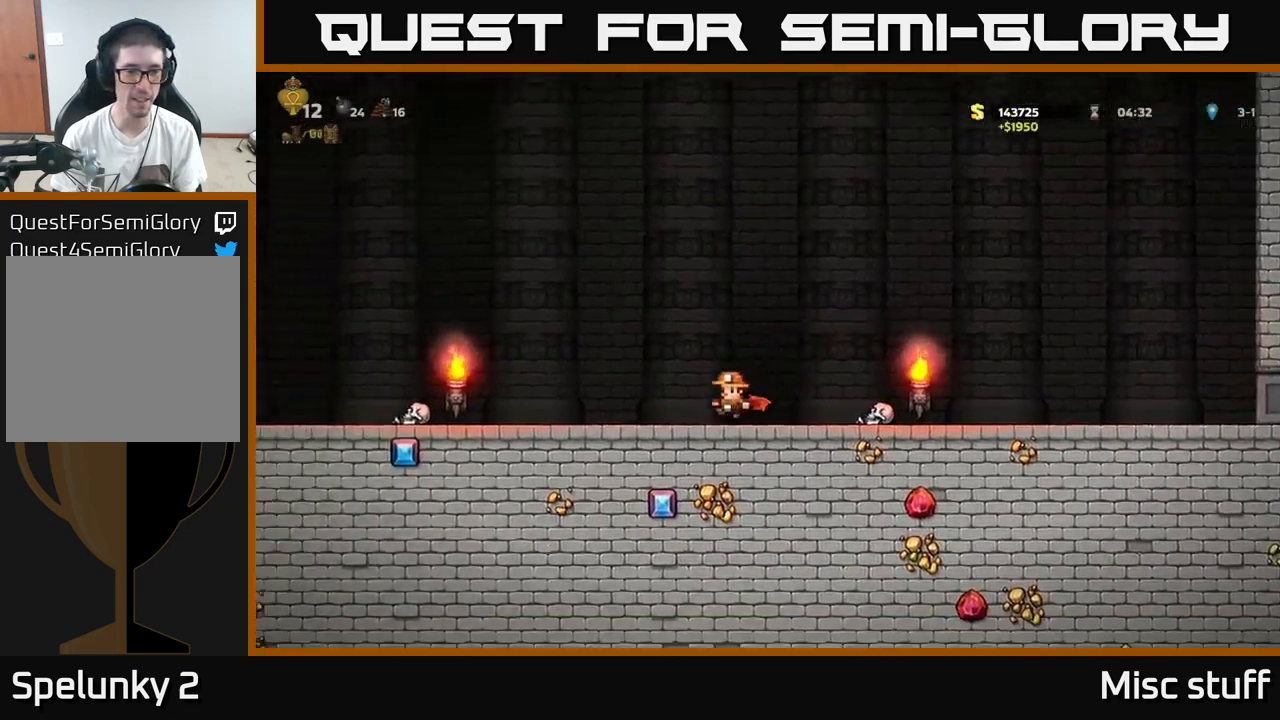
{"buttons": ["A", "DPAD_LEFT"], "left_stick": "center", "events": [[350, "A", "down"]]}
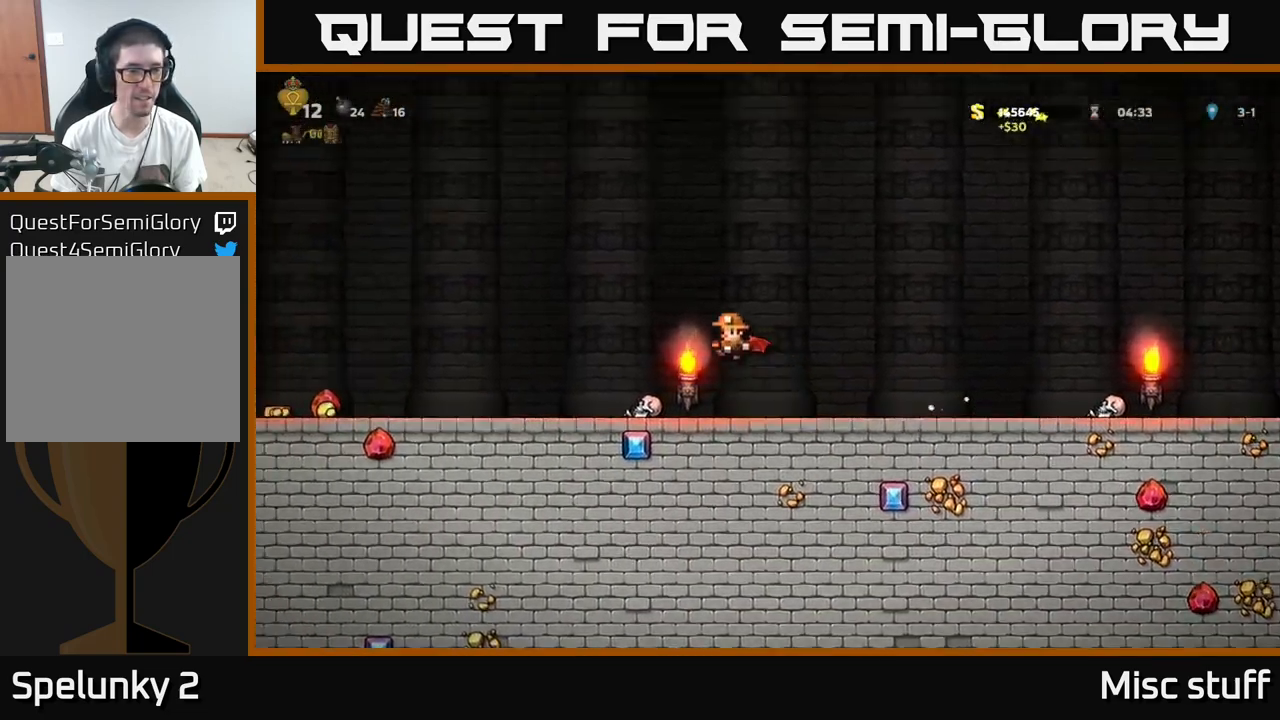
{"buttons": ["DPAD_LEFT"], "left_stick": "center", "events": [[50, "A", "up"]]}
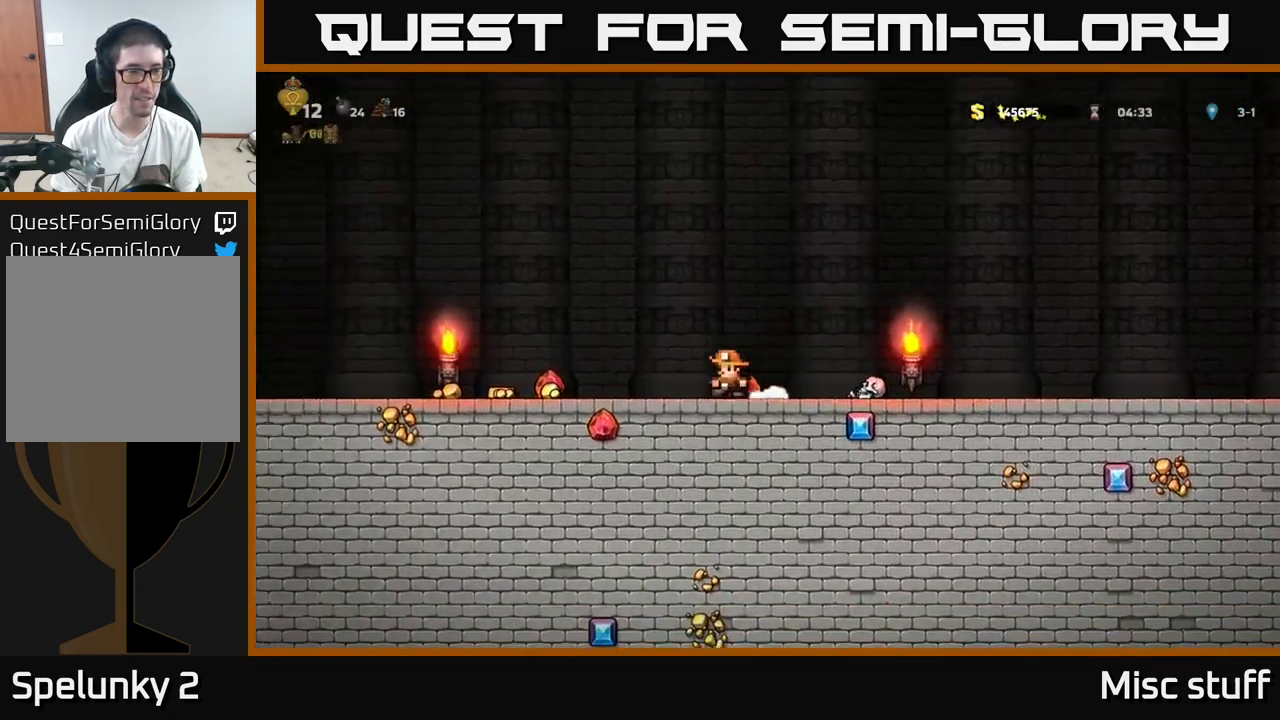
{"buttons": ["DPAD_LEFT"], "left_stick": "center", "events": []}
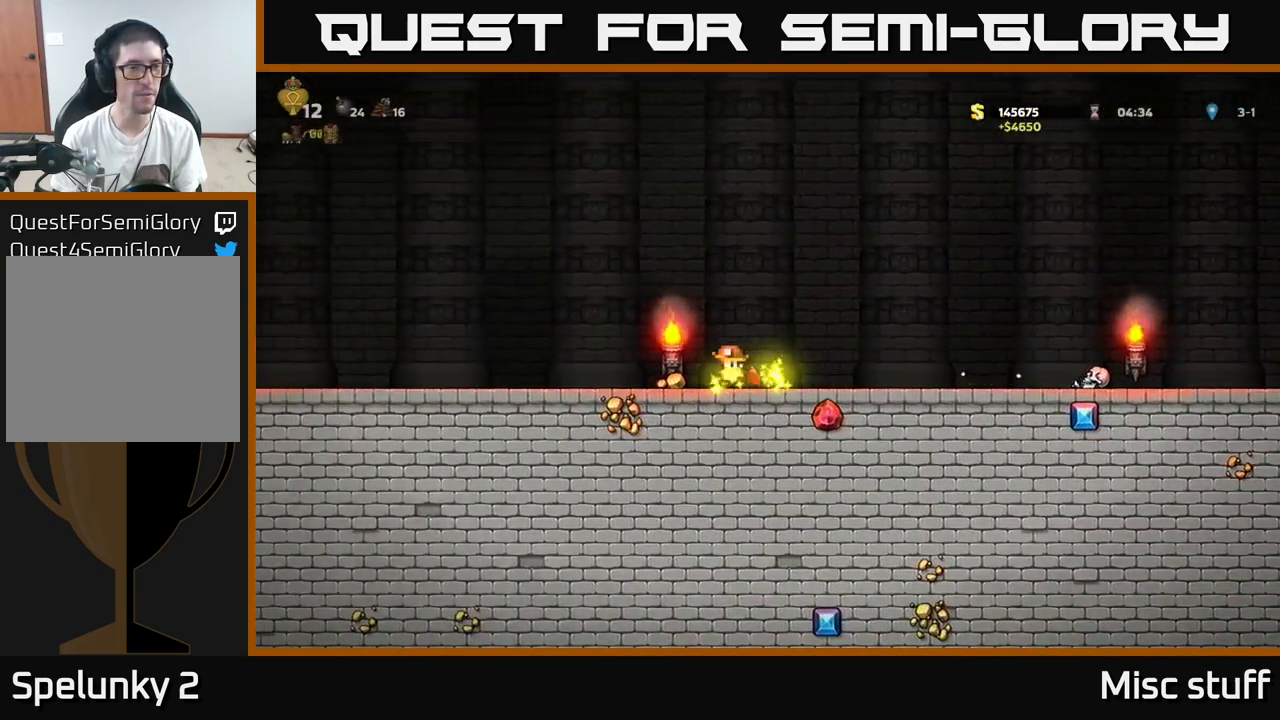
{"buttons": ["DPAD_RIGHT"], "left_stick": "center", "events": [[200, "DPAD_LEFT", "up"], [250, "DPAD_RIGHT", "down"]]}
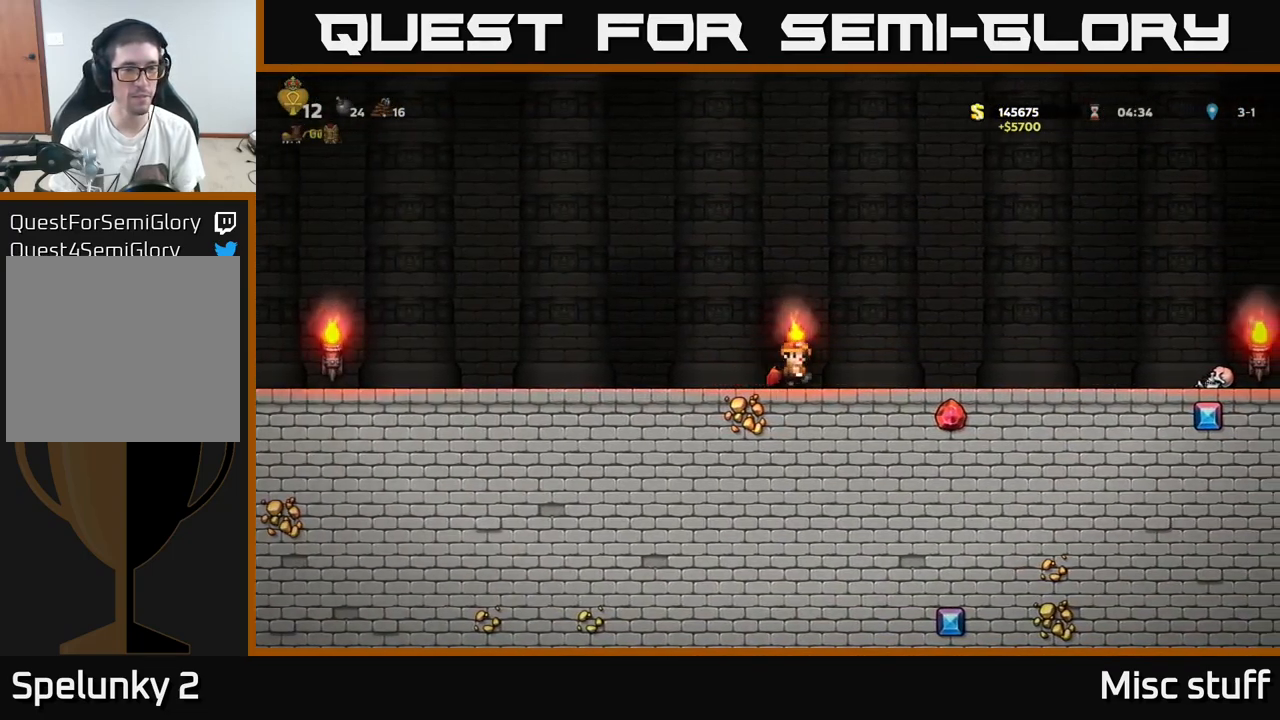
{"buttons": ["DPAD_RIGHT"], "left_stick": "center", "events": [[183, "A", "down"], [300, "A", "up"]]}
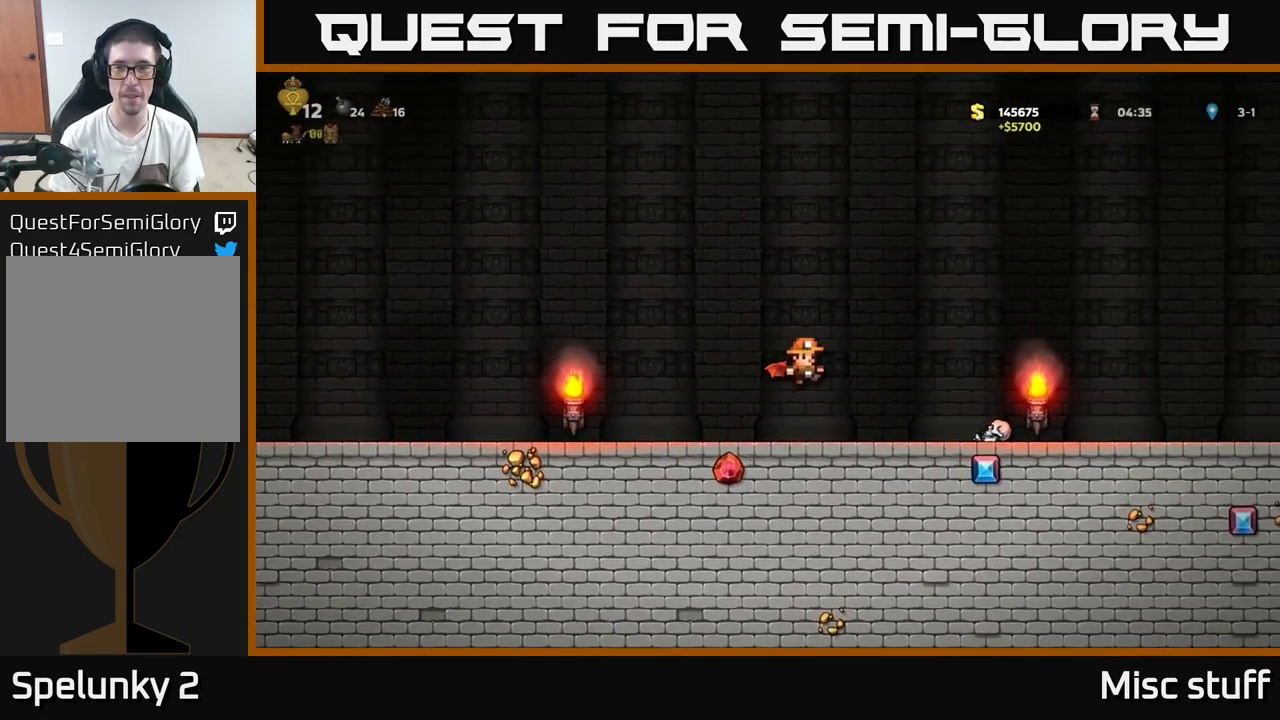
{"buttons": ["DPAD_RIGHT"], "left_stick": "center", "events": [[267, "A", "down"], [384, "A", "up"]]}
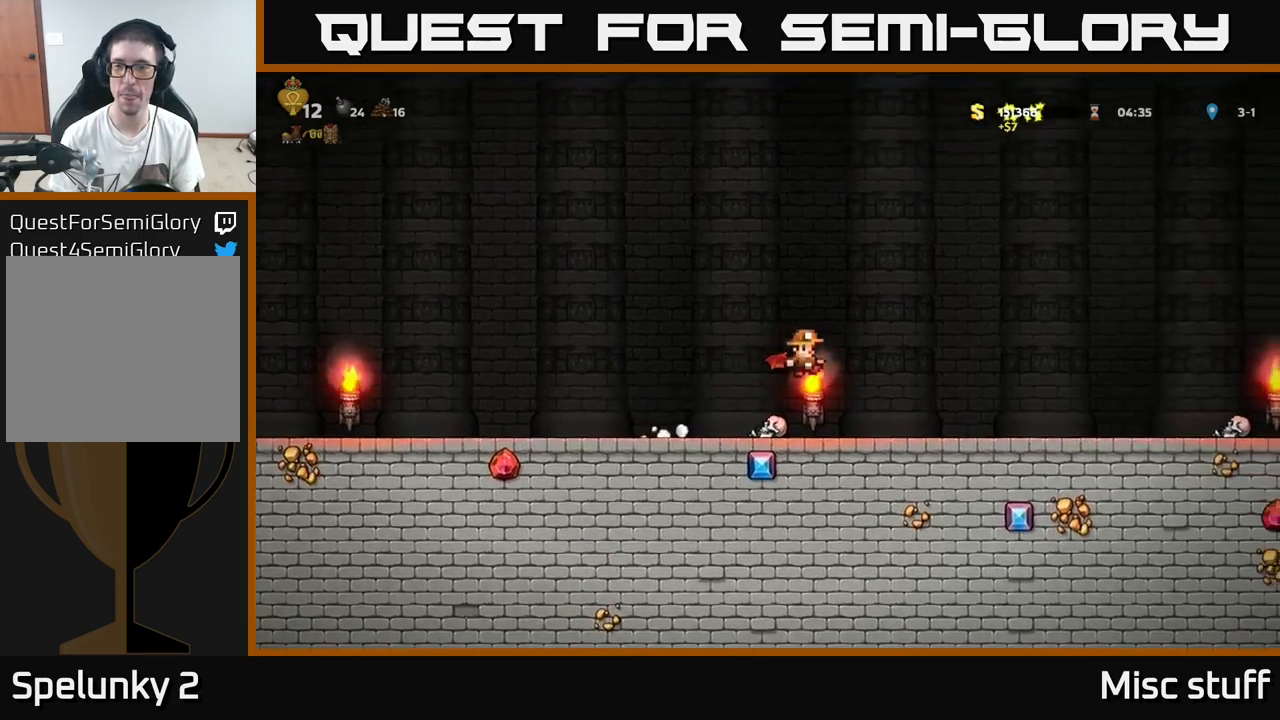
{"buttons": ["DPAD_RIGHT"], "left_stick": "center", "events": [[284, "A", "down"], [350, "A", "up"]]}